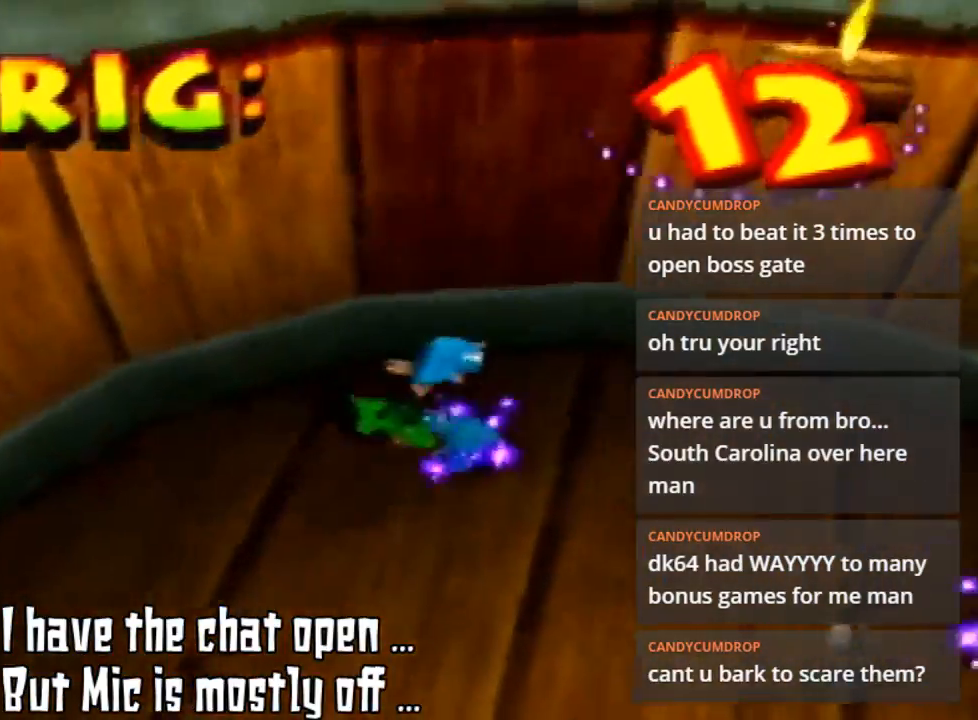
Gameplay with a controller (Nintendo layout); each line is a JSON object with the inputs held at the frame after it. "events" lists button and stick changes between this image and that frame as [ms after this image, input, new state], when the widget could be followed in between. Not read: L3 R3.
{"buttons": ["B"], "left_stick": "down-right", "events": [[33, "B", "down"], [100, "left_stick", "right"], [200, "B", "up"], [200, "left_stick", "down-right"], [300, "B", "down"], [400, "B", "up"], [500, "B", "down"]]}
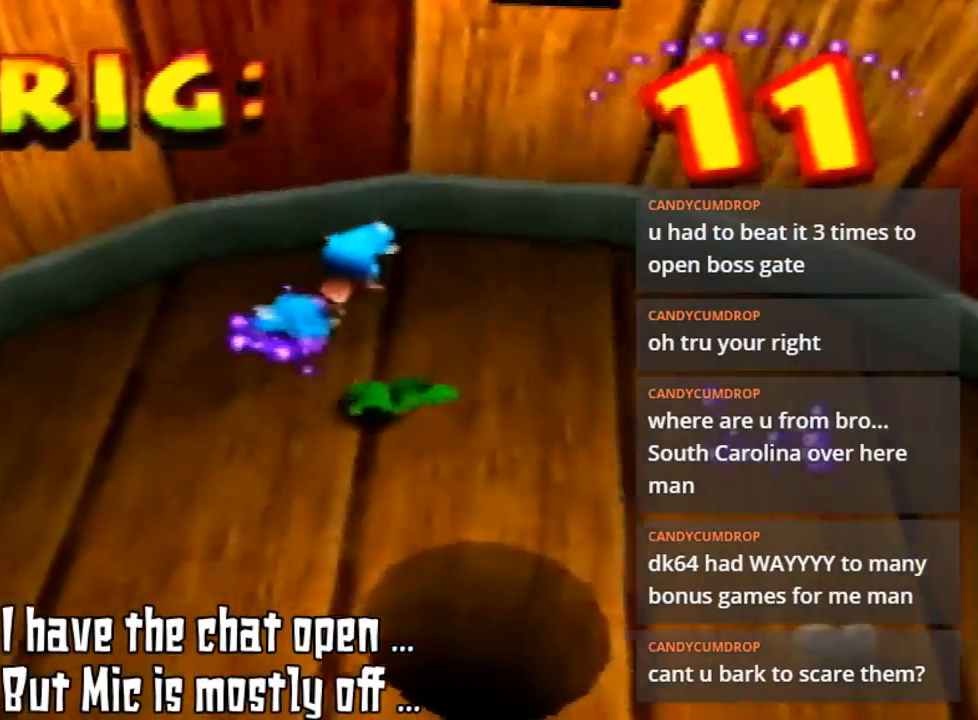
{"buttons": [], "left_stick": "up", "events": [[133, "B", "up"], [267, "B", "down"], [300, "left_stick", "up"], [333, "B", "up"]]}
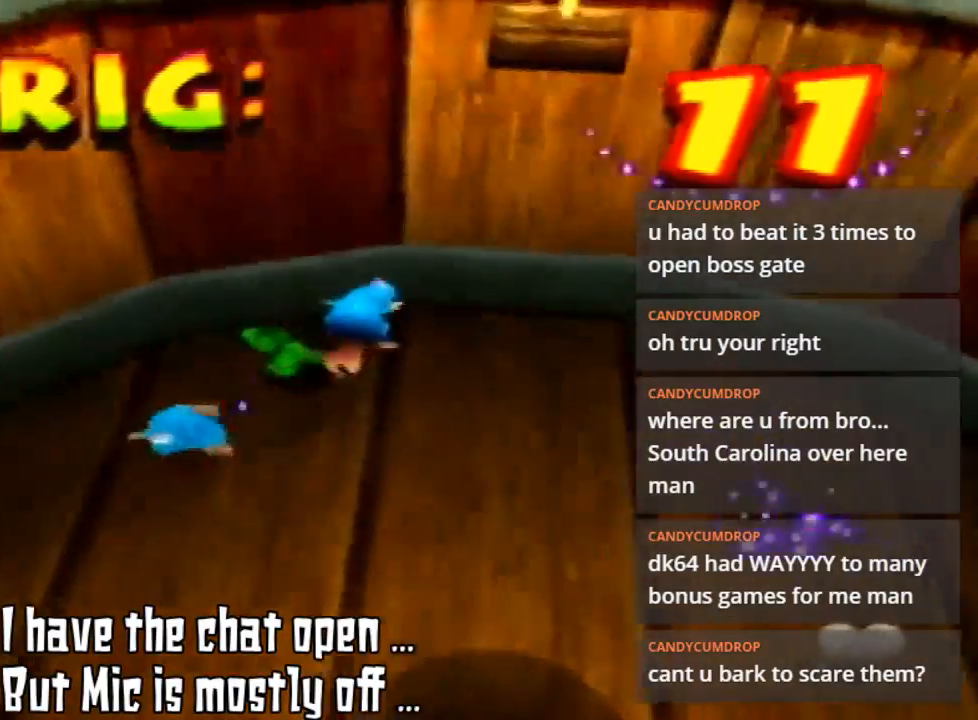
{"buttons": ["B"], "left_stick": "left", "events": [[67, "left_stick", "up-left"], [400, "left_stick", "left"], [500, "B", "down"]]}
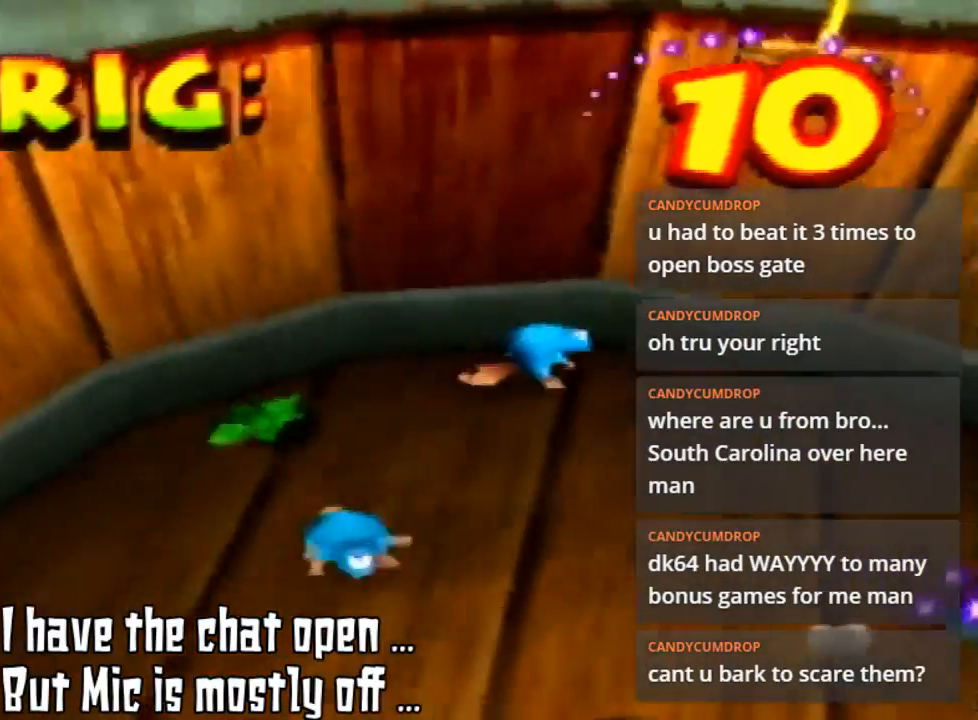
{"buttons": ["B"], "left_stick": "down", "events": [[33, "left_stick", "down-left"], [133, "B", "up"], [267, "B", "down"], [367, "B", "up"], [433, "left_stick", "down"], [467, "B", "down"]]}
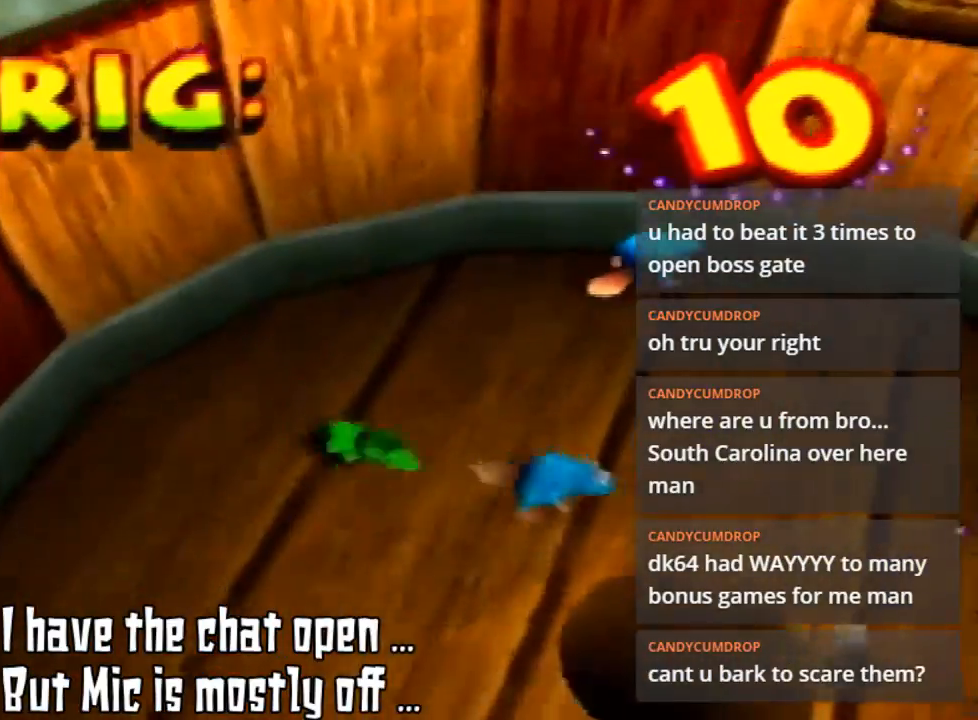
{"buttons": [], "left_stick": "up-right", "events": [[67, "B", "up"], [167, "B", "down"], [200, "left_stick", "down-right"], [267, "B", "up"], [300, "left_stick", "up-right"]]}
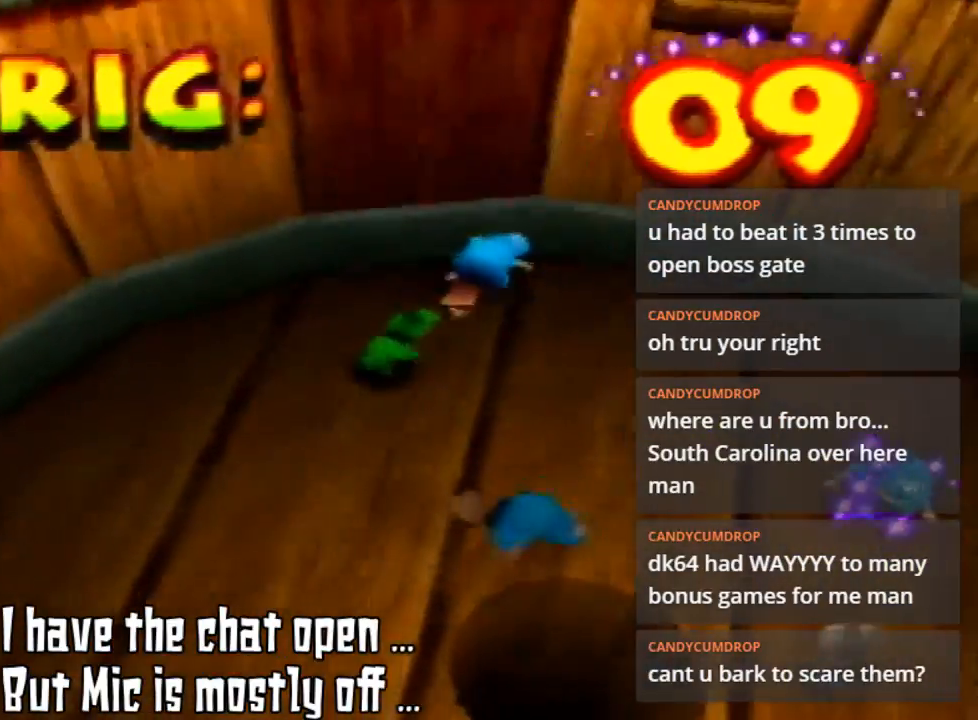
{"buttons": [], "left_stick": "right", "events": [[367, "B", "down"], [400, "left_stick", "right"], [433, "B", "up"]]}
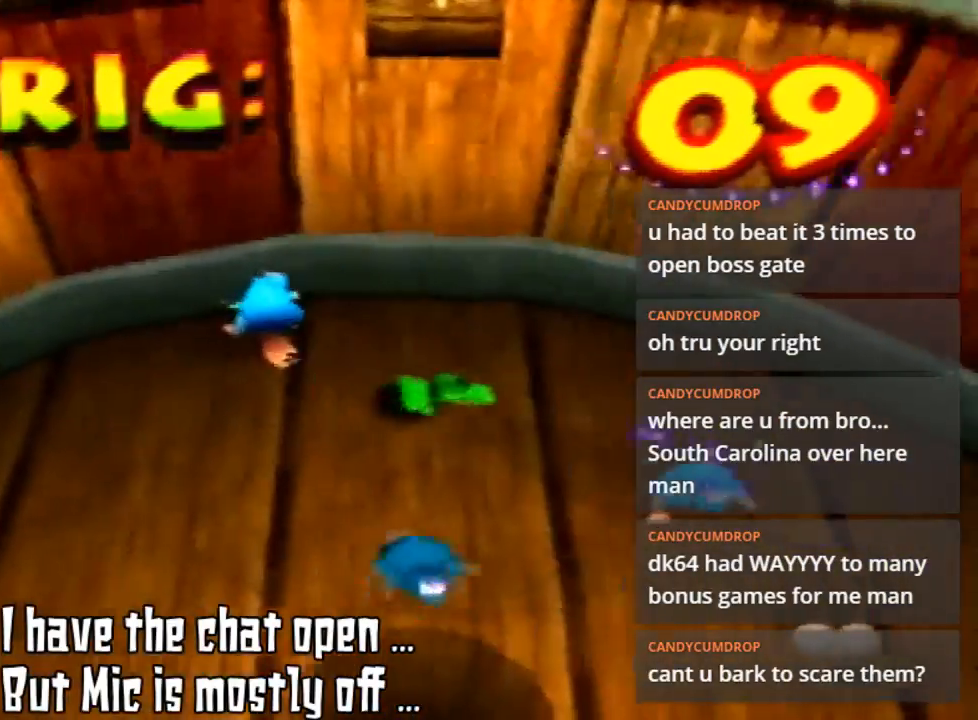
{"buttons": [], "left_stick": "down", "events": [[100, "B", "down"], [233, "B", "up"], [333, "B", "down"], [433, "B", "up"], [467, "left_stick", "down"]]}
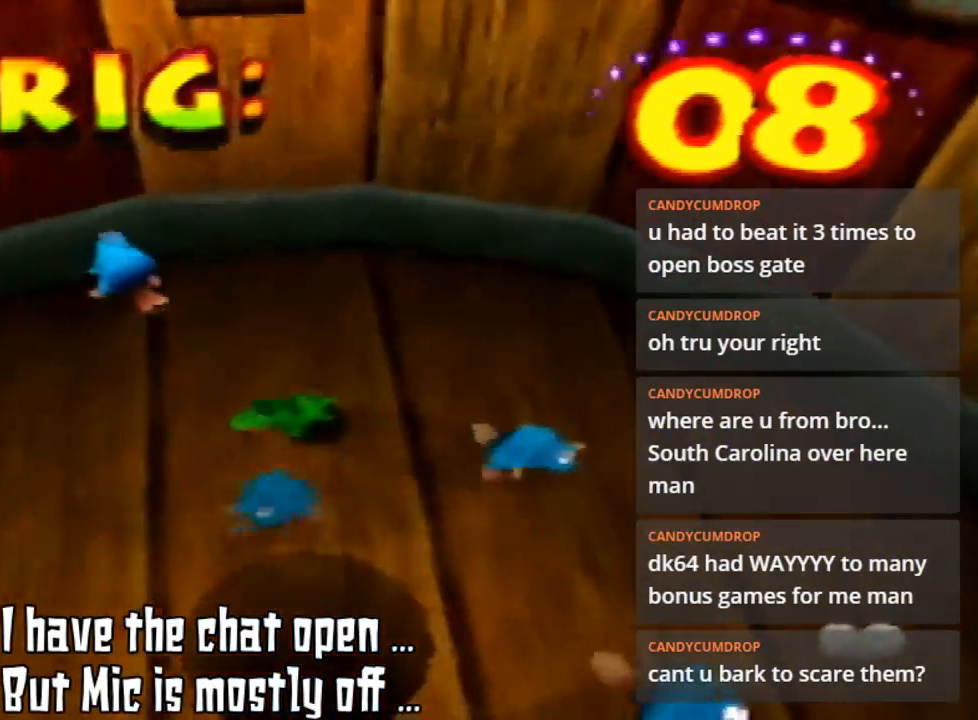
{"buttons": ["B"], "left_stick": "down-left", "events": [[67, "B", "down"], [100, "B", "up"], [100, "left_stick", "down-left"], [267, "B", "down"], [267, "left_stick", "center"], [367, "B", "up"], [367, "left_stick", "down-left"], [433, "B", "down"]]}
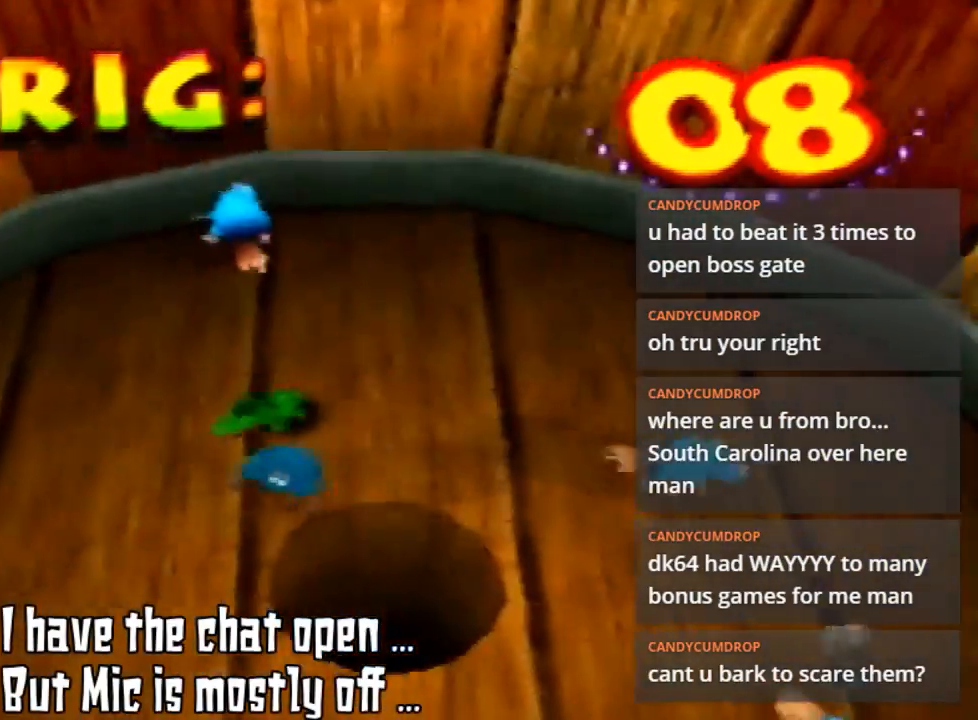
{"buttons": [], "left_stick": "left", "events": [[67, "B", "up"], [200, "B", "down"], [300, "B", "up"], [367, "B", "down"], [433, "left_stick", "left"], [467, "B", "up"]]}
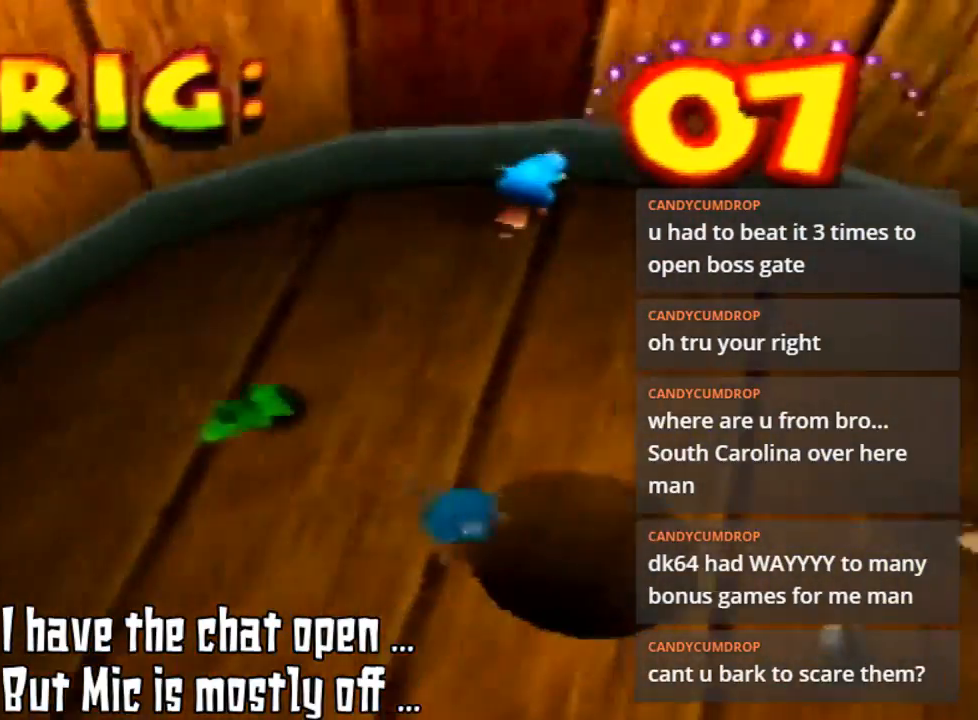
{"buttons": [], "left_stick": "down", "events": [[100, "B", "down"], [233, "B", "up"], [267, "left_stick", "down-left"], [333, "B", "down"], [367, "left_stick", "down"], [500, "B", "up"]]}
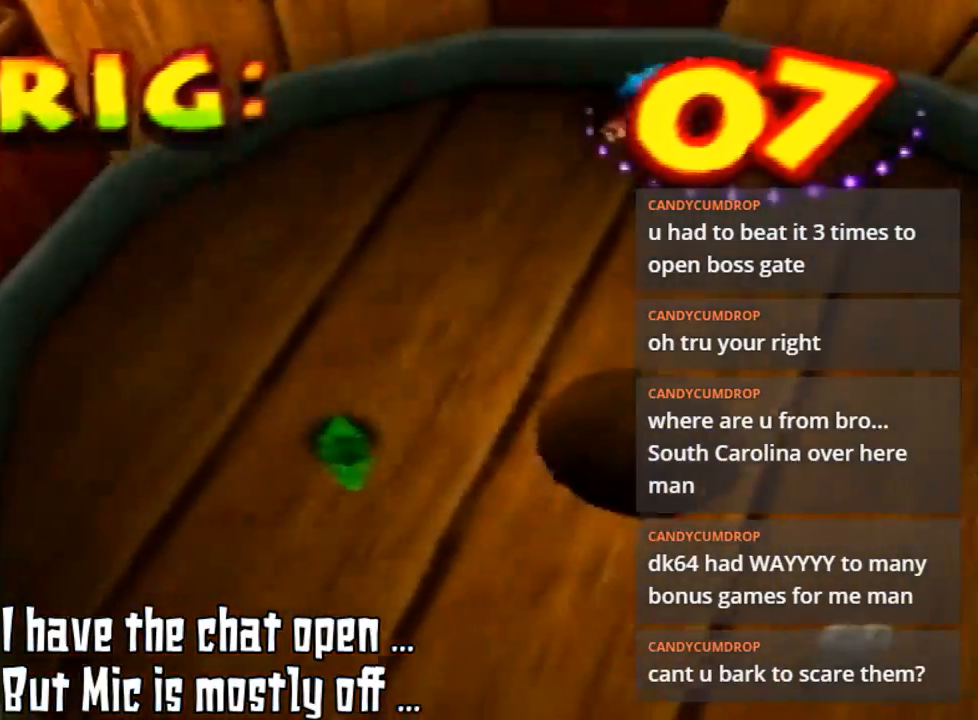
{"buttons": [], "left_stick": "down", "events": []}
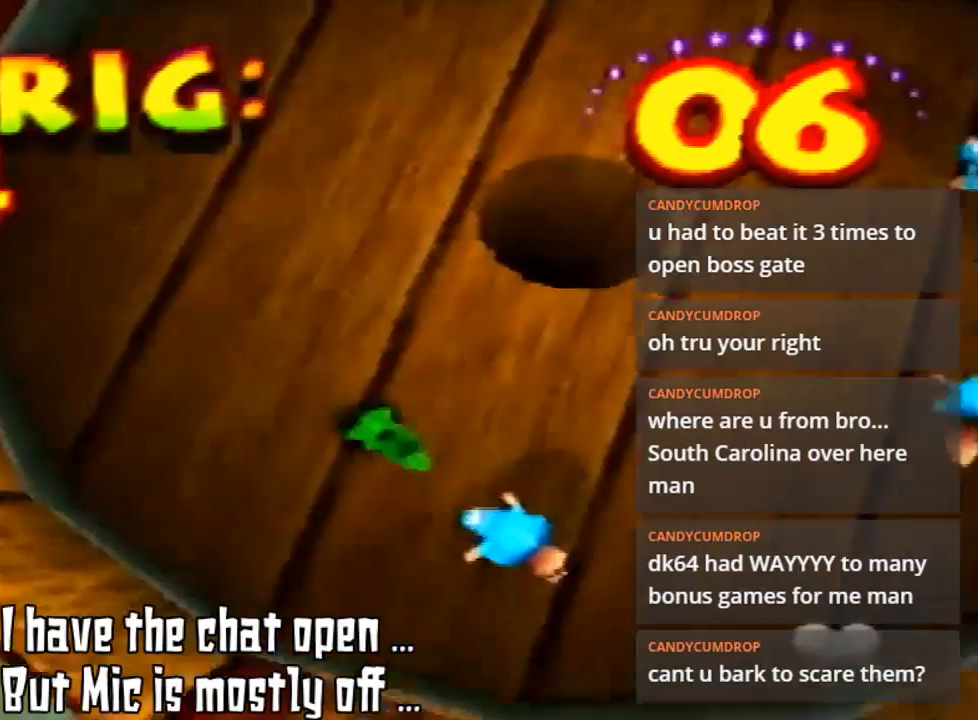
{"buttons": [], "left_stick": "down-right", "events": [[233, "left_stick", "down-right"]]}
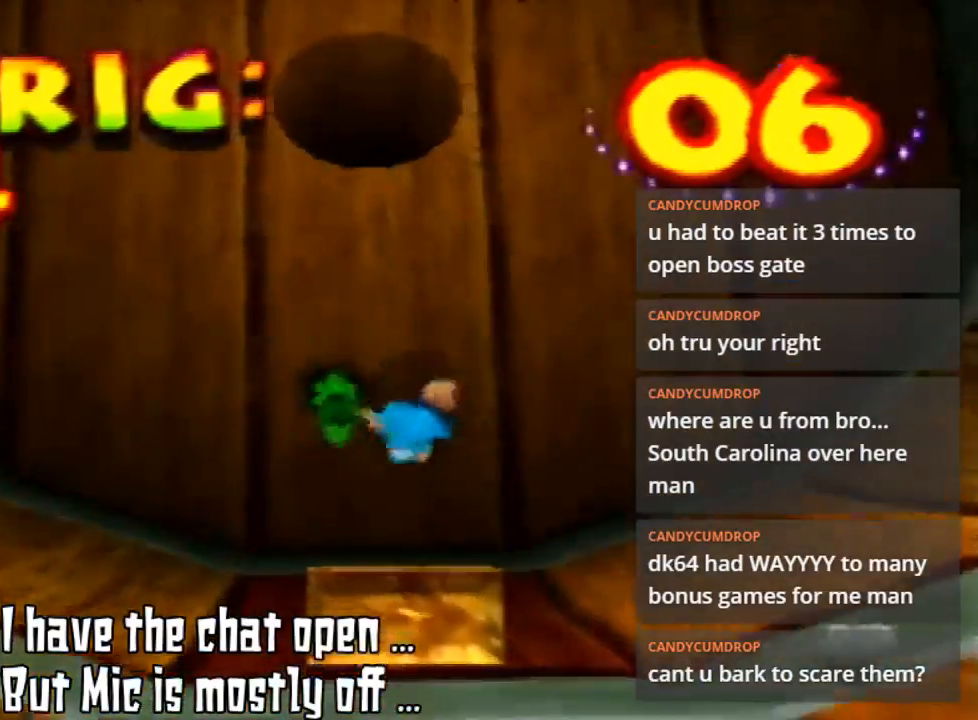
{"buttons": [], "left_stick": "down", "events": [[167, "left_stick", "down"]]}
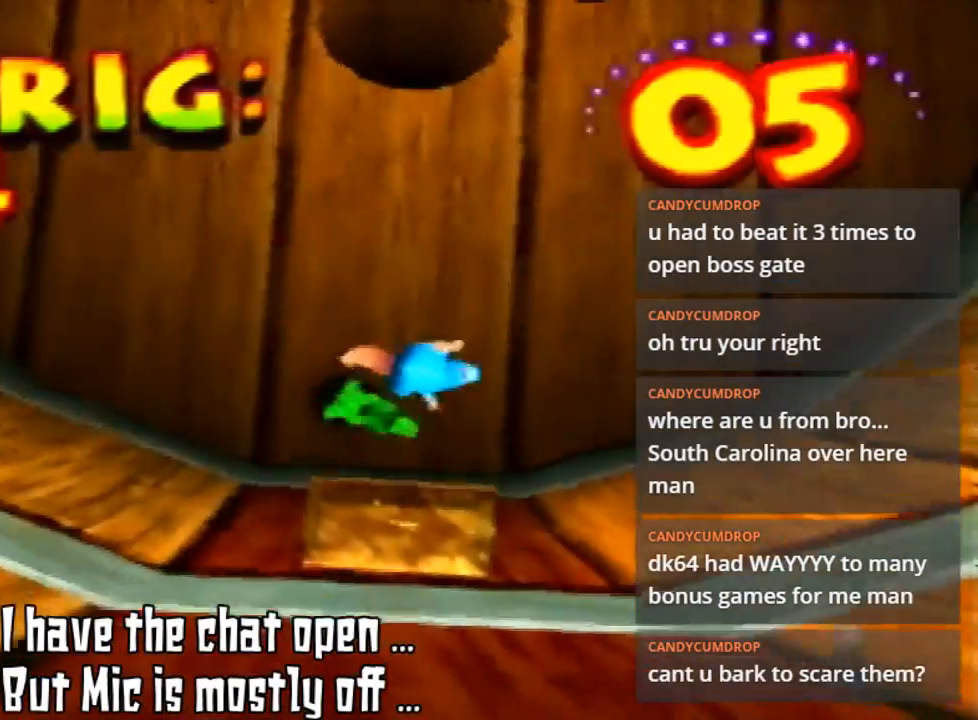
{"buttons": [], "left_stick": "right", "events": [[100, "left_stick", "down-right"], [333, "left_stick", "right"]]}
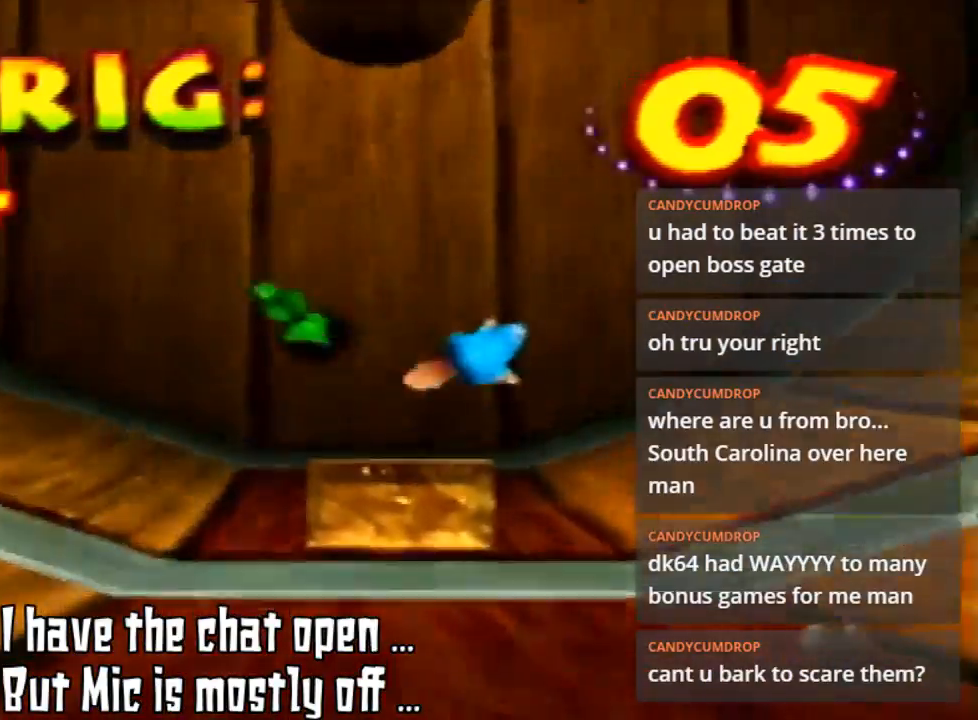
{"buttons": [], "left_stick": "down-right", "events": [[33, "left_stick", "up-right"], [67, "B", "down"], [200, "B", "up"], [200, "left_stick", "up-left"], [267, "B", "down"], [333, "left_stick", "center"], [400, "B", "up"], [433, "left_stick", "down-right"]]}
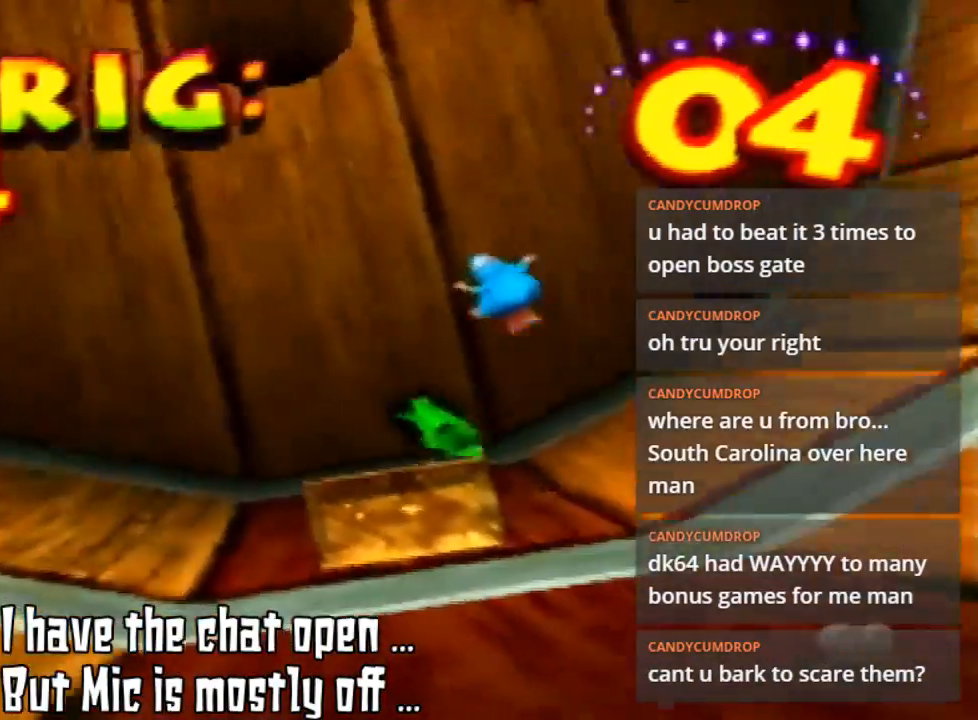
{"buttons": [], "left_stick": "down-right", "events": []}
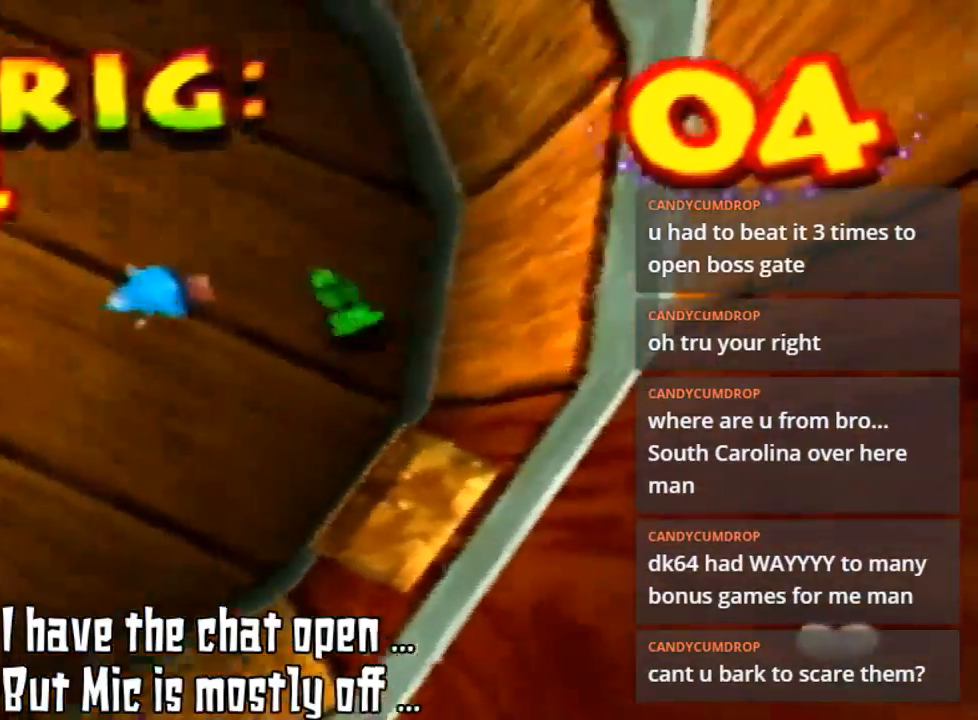
{"buttons": [], "left_stick": "left", "events": [[33, "left_stick", "up-right"], [267, "left_stick", "up-left"], [300, "B", "down"], [400, "left_stick", "left"], [467, "B", "up"]]}
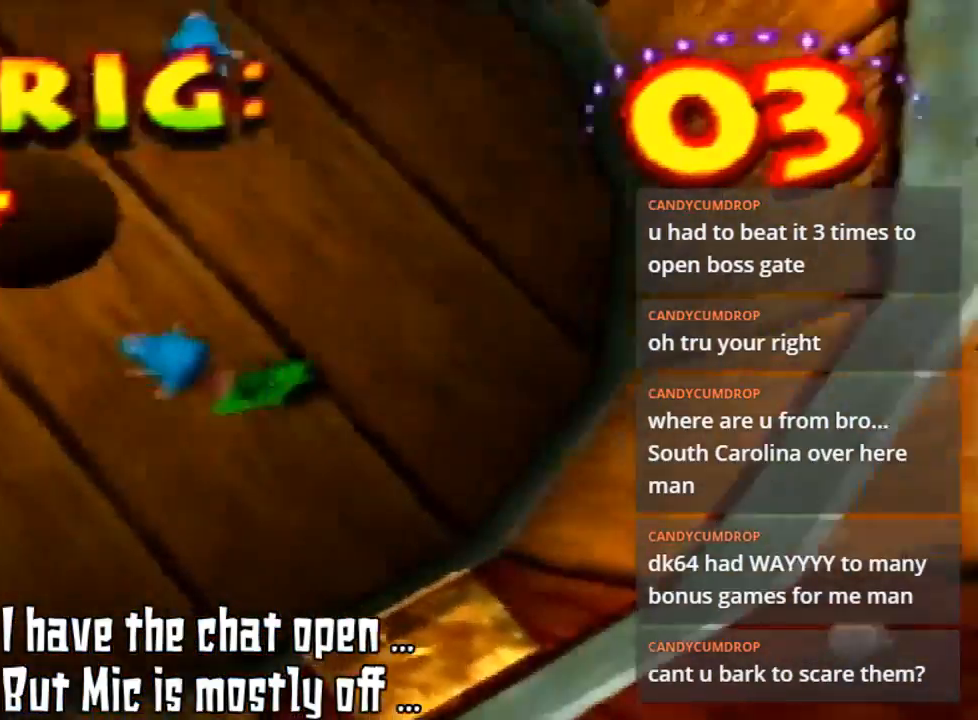
{"buttons": [], "left_stick": "down-left", "events": [[33, "B", "down"], [100, "B", "up"], [200, "left_stick", "down-left"], [267, "B", "down"], [300, "B", "up"], [467, "B", "down"], [500, "B", "up"]]}
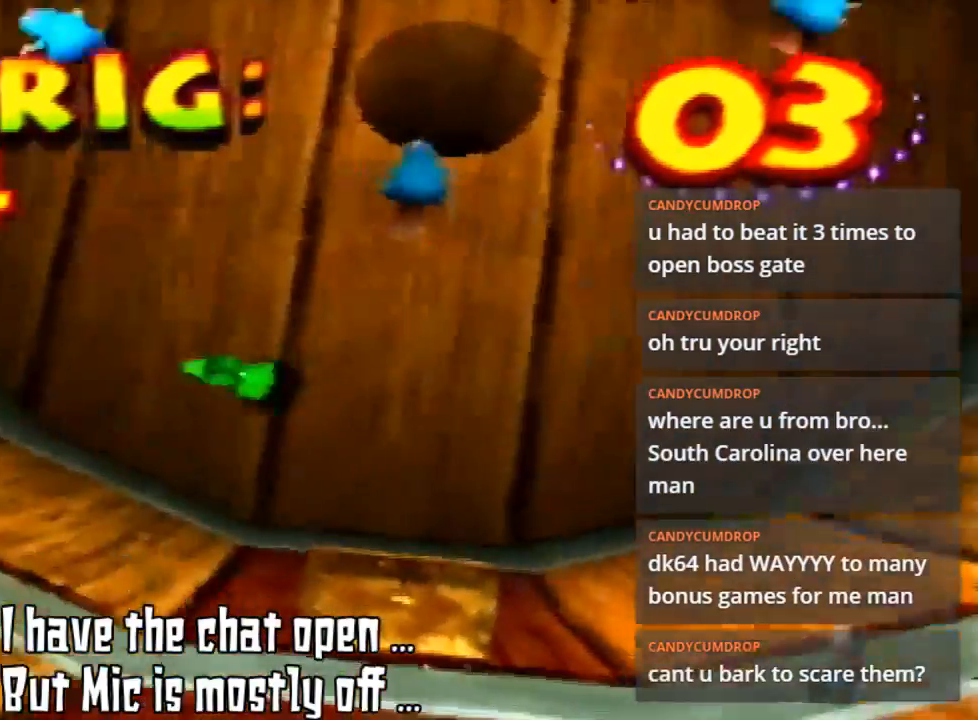
{"buttons": [], "left_stick": "up-right", "events": [[133, "B", "down"], [267, "B", "up"], [300, "left_stick", "up-left"], [500, "left_stick", "up-right"]]}
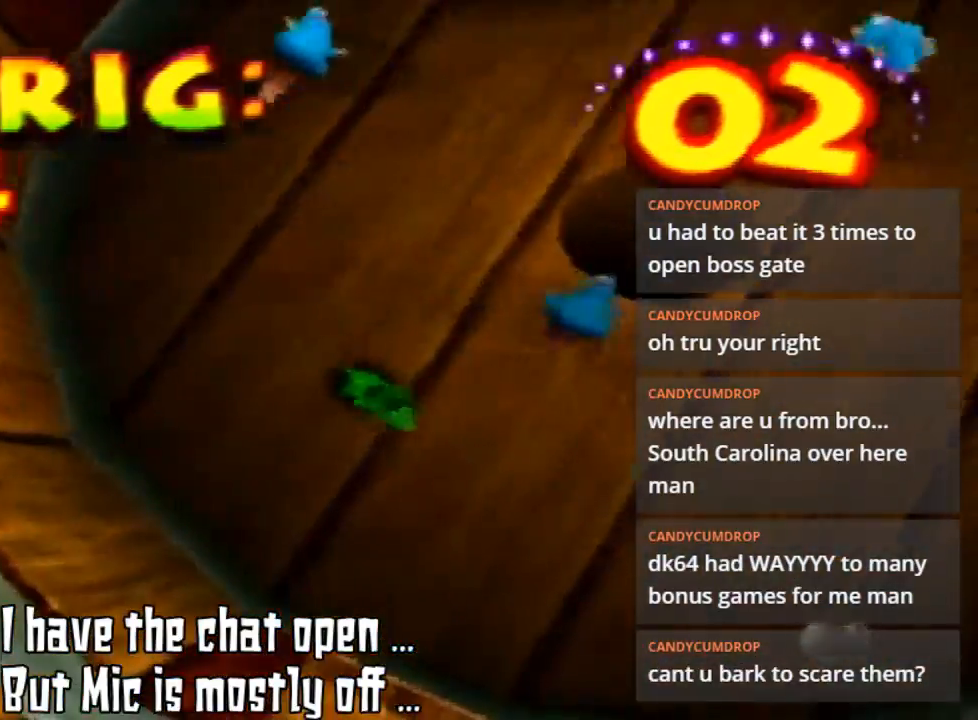
{"buttons": ["B"], "left_stick": "down-right", "events": [[133, "left_stick", "down-right"], [400, "B", "down"]]}
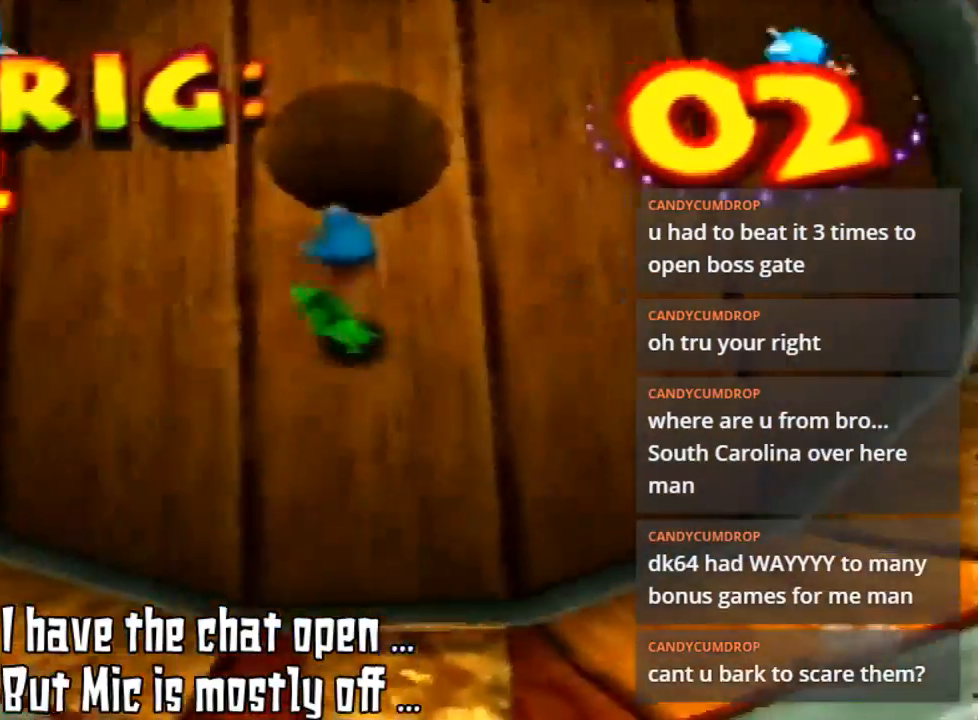
{"buttons": [], "left_stick": "up-left", "events": [[33, "B", "up"], [33, "left_stick", "up-right"], [167, "B", "down"], [167, "left_stick", "up"], [267, "B", "up"], [300, "left_stick", "up-left"], [333, "B", "down"], [433, "B", "up"]]}
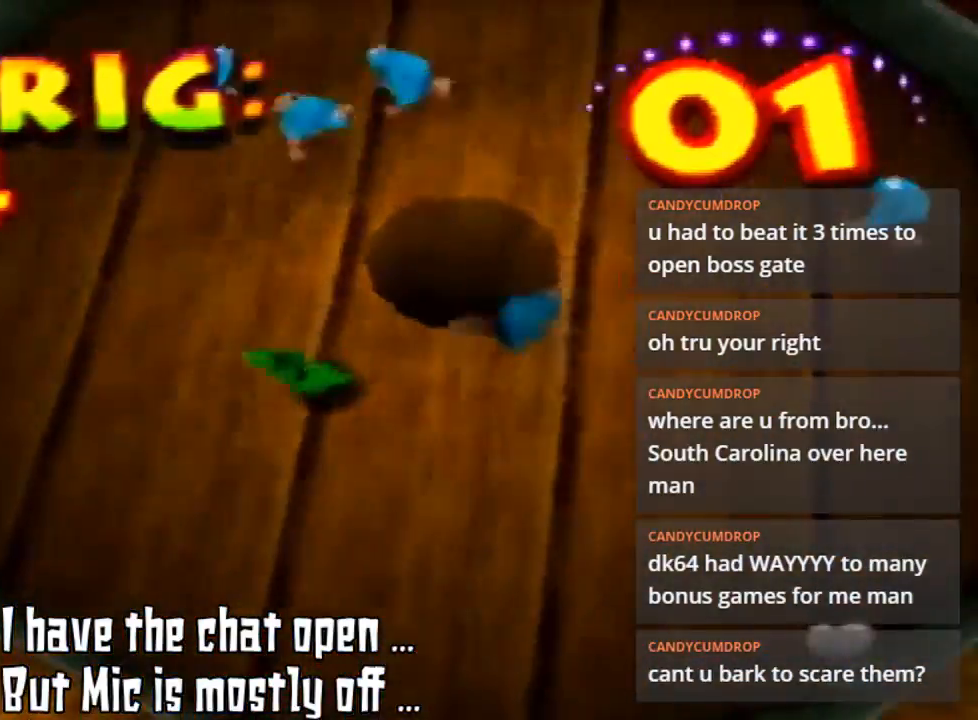
{"buttons": [], "left_stick": "down", "events": [[67, "B", "down"], [167, "B", "up"], [167, "left_stick", "center"], [233, "B", "down"], [233, "left_stick", "down"], [367, "B", "up"]]}
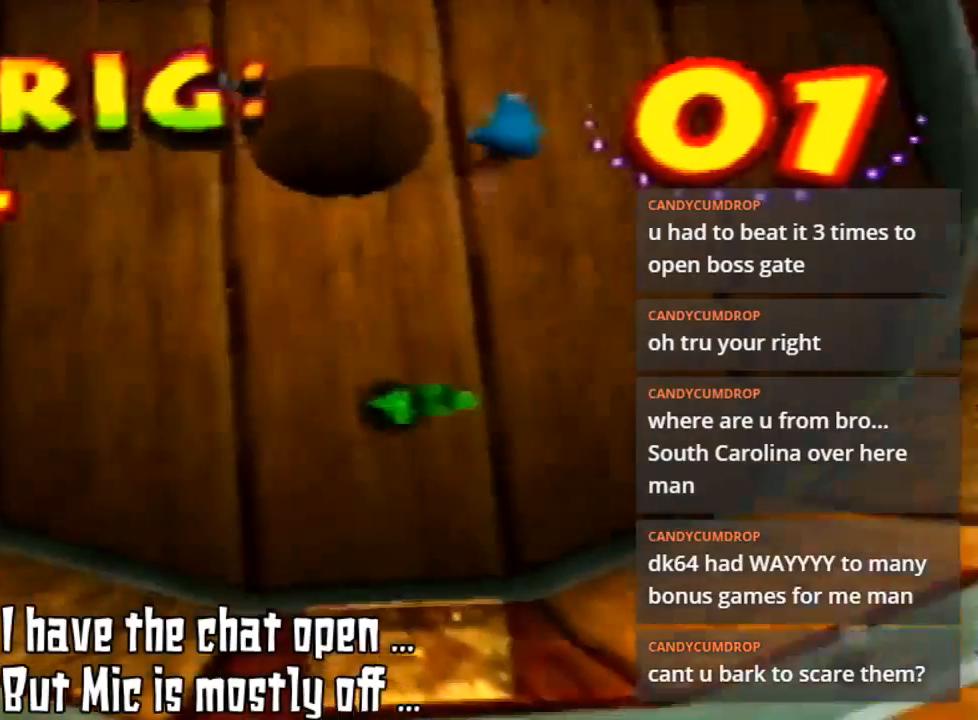
{"buttons": [], "left_stick": "up-right", "events": [[133, "left_stick", "down-right"], [300, "left_stick", "up-right"]]}
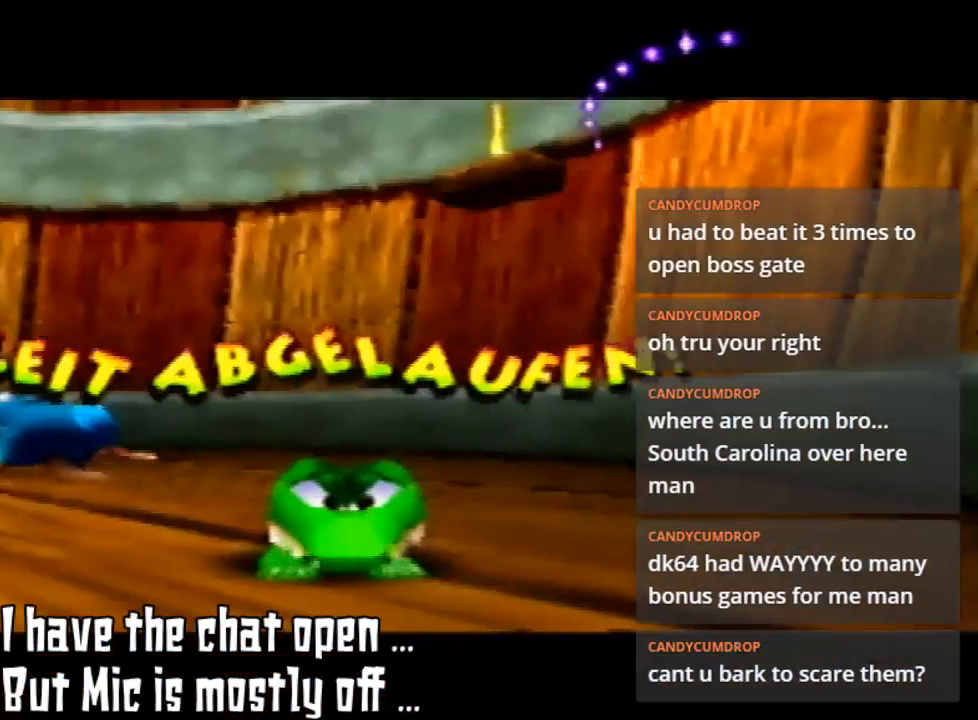
{"buttons": [], "left_stick": "up", "events": [[167, "B", "down"], [167, "Z", "down"], [167, "left_stick", "center"], [267, "B", "up"], [267, "Z", "up"], [267, "left_stick", "up"]]}
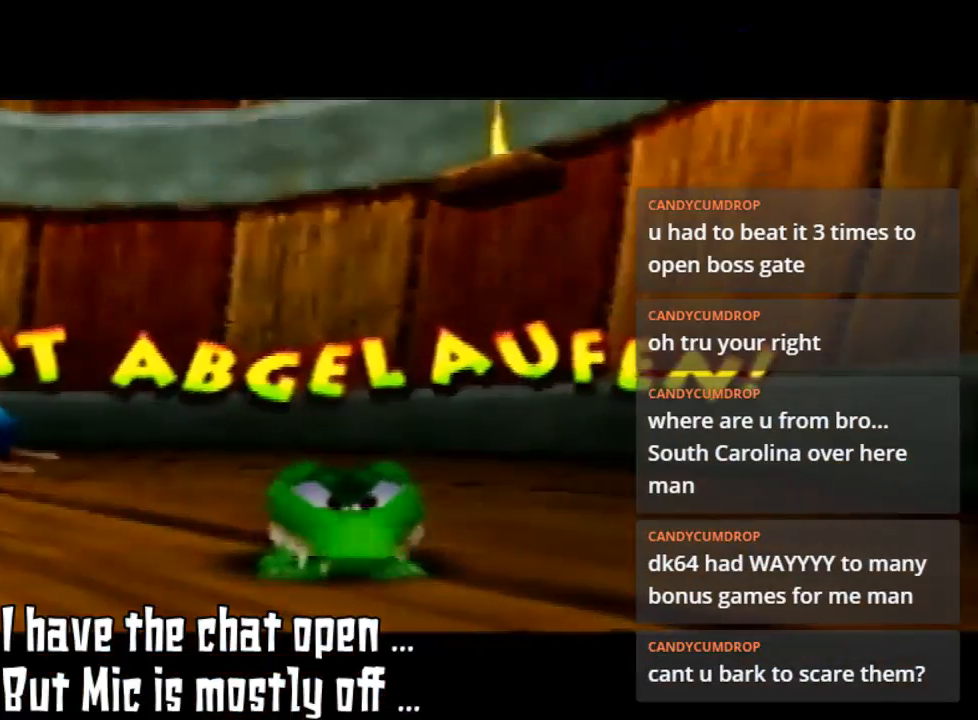
{"buttons": [], "left_stick": "center", "events": [[133, "left_stick", "center"]]}